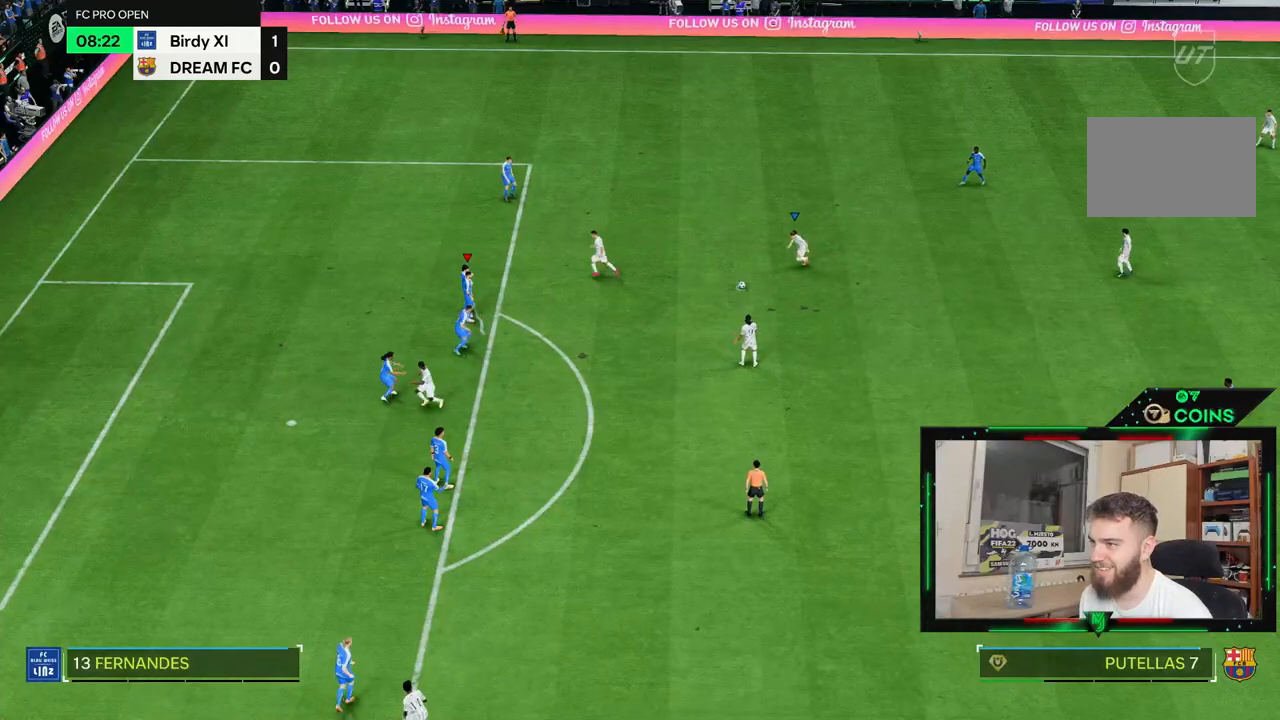
Gameplay with a controller (PlayStation layout); each line is a JSON object with the inputs held at the frame after it. "events" lists button and stick changes between this image and that frame as [ms after this image, input, new state], when the widget could be followed in between. Not read: CROSS L3 R3.
{"buttons": [], "left_stick": "left", "right_stick": "center", "events": [[433, "left_stick", "down-left"], [483, "left_stick", "left"]]}
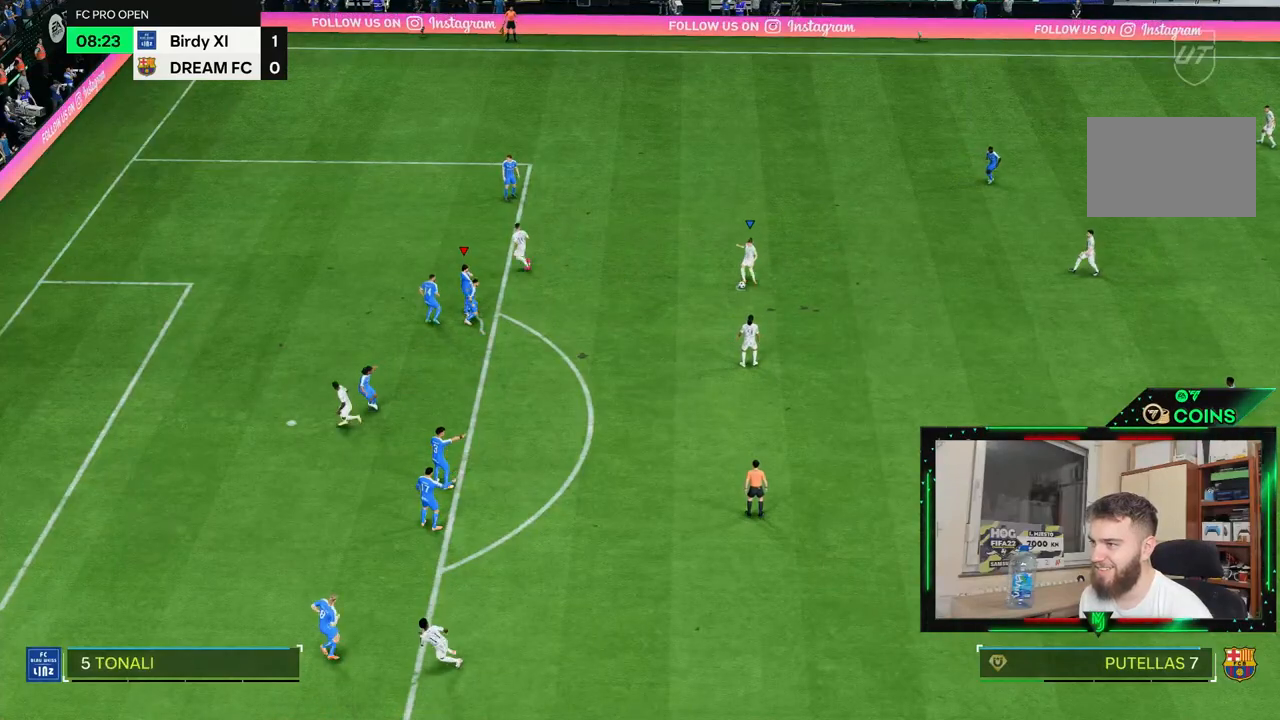
{"buttons": [], "left_stick": "left", "right_stick": "center", "events": []}
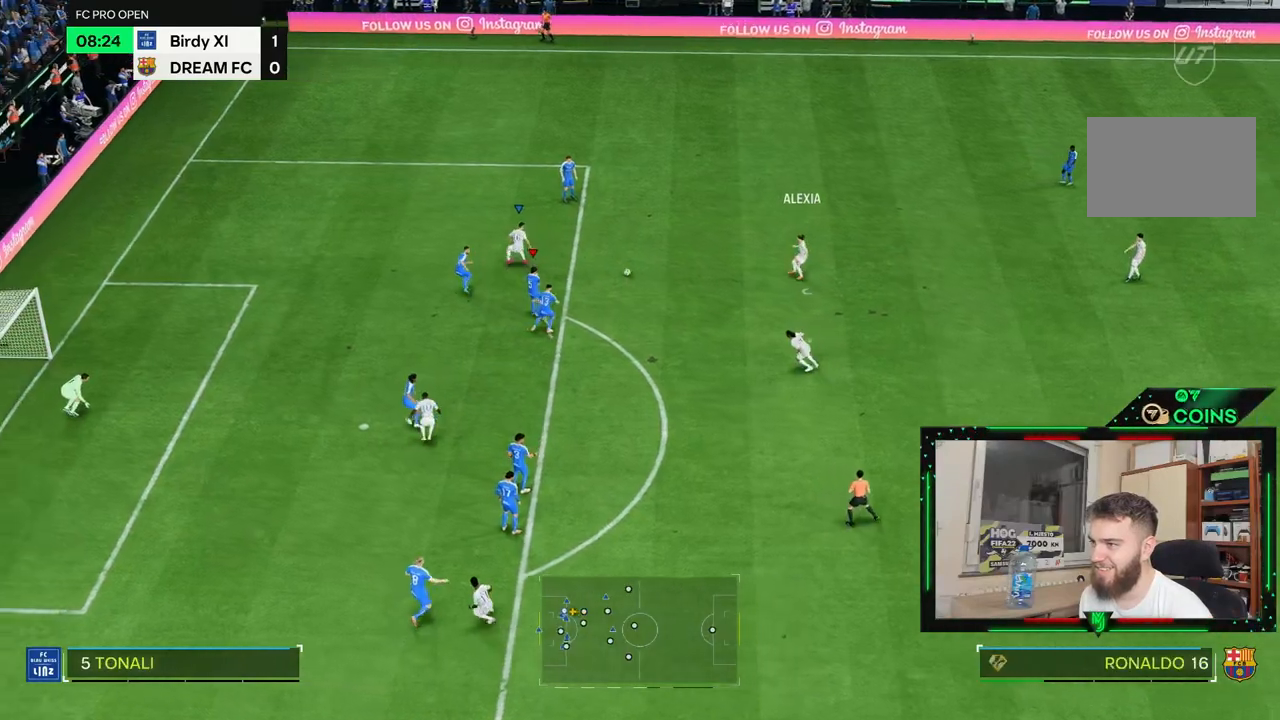
{"buttons": [], "left_stick": "down-left", "right_stick": "center", "events": [[33, "left_stick", "center"], [83, "left_stick", "down"], [183, "left_stick", "down-left"]]}
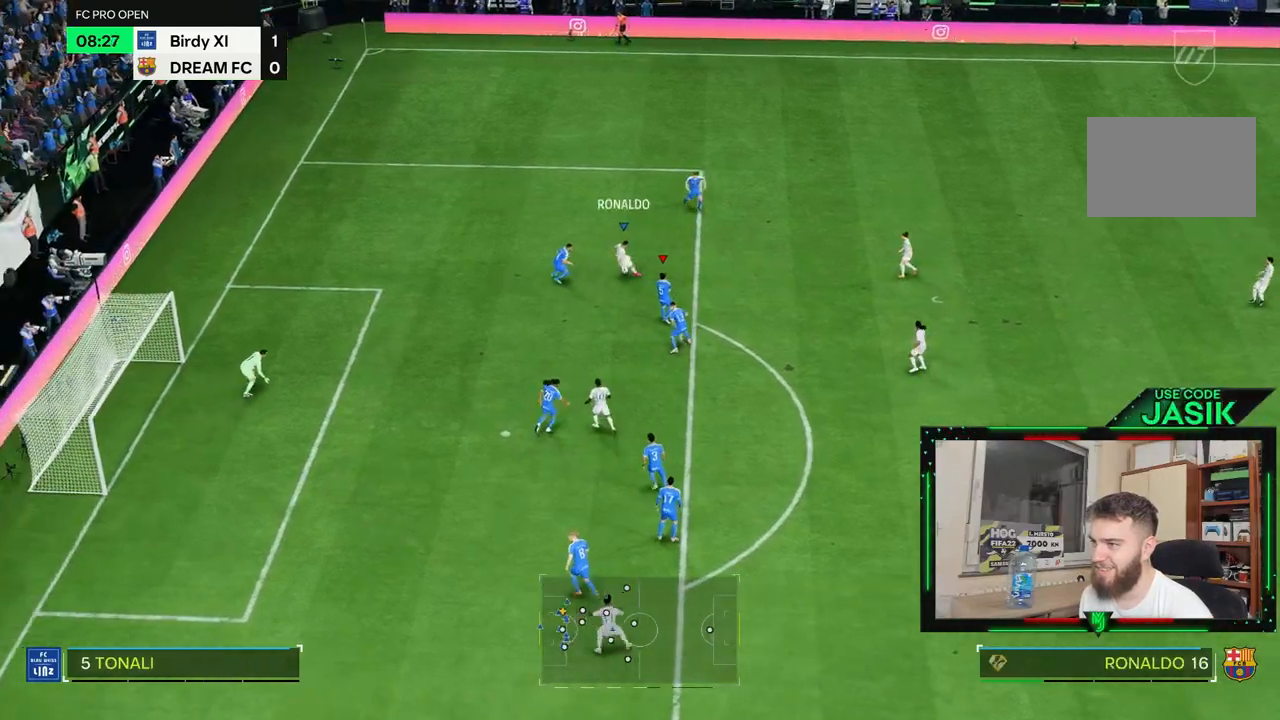
{"buttons": [], "left_stick": "down-left", "right_stick": "center", "events": [[250, "CIRCLE", "down"], [450, "CIRCLE", "up"]]}
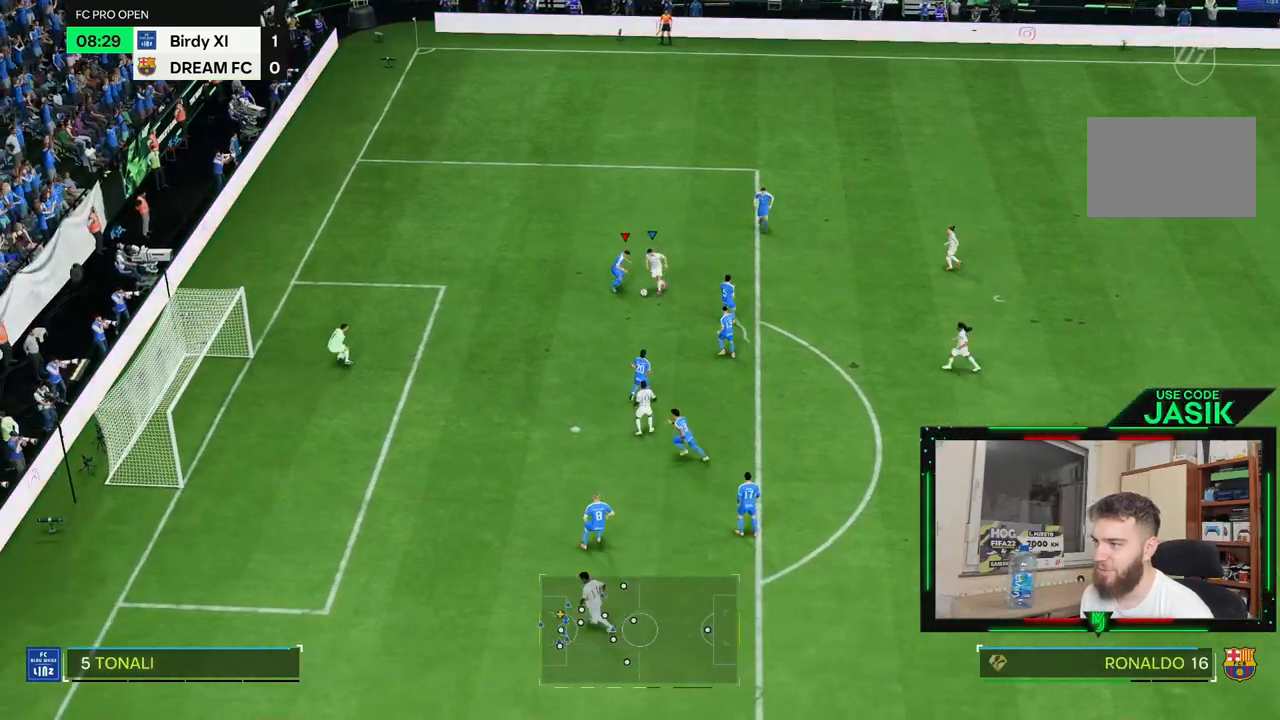
{"buttons": [], "left_stick": "down-left", "right_stick": "center", "events": []}
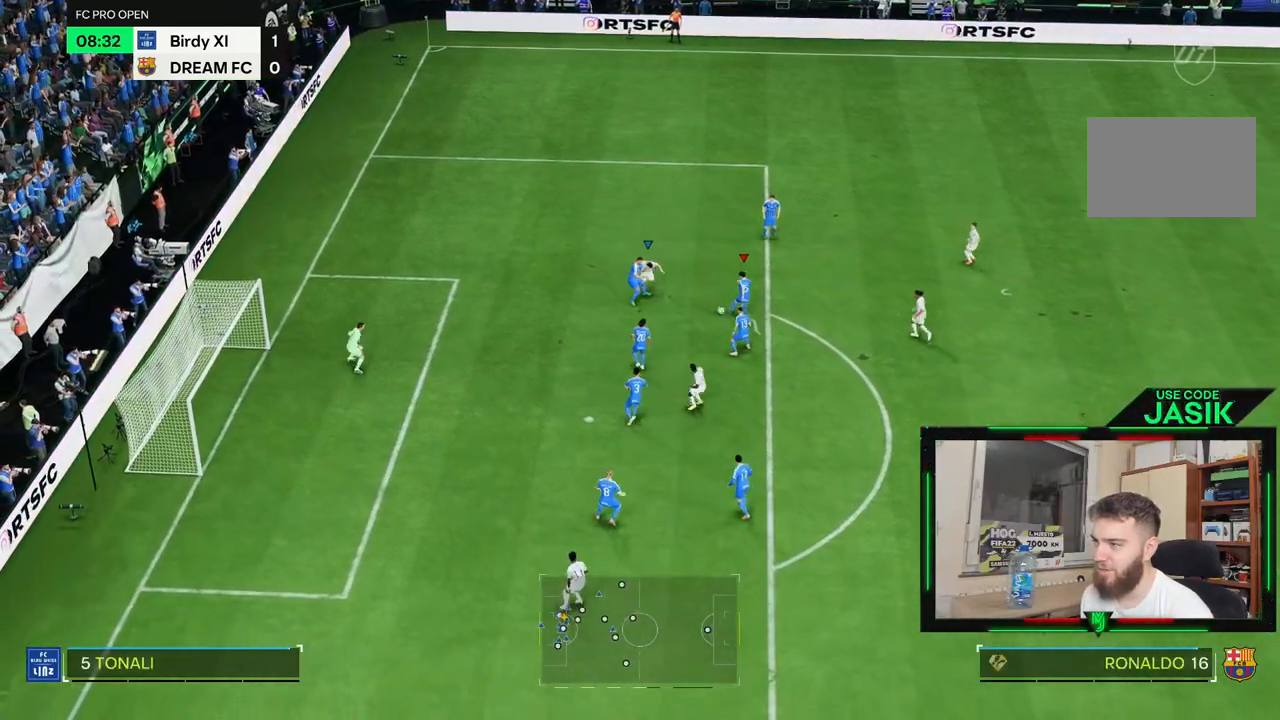
{"buttons": [], "left_stick": "left", "right_stick": "center", "events": [[250, "L1", "down"], [283, "left_stick", "left"], [350, "L1", "up"]]}
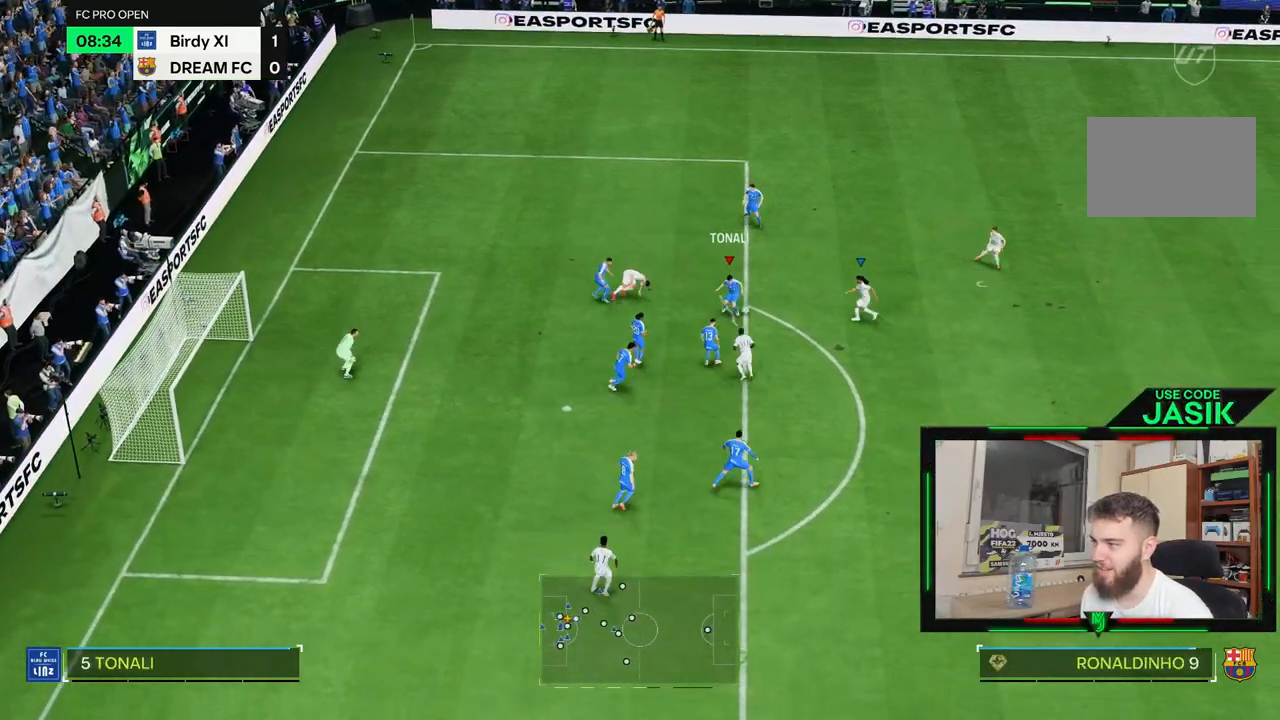
{"buttons": ["R2"], "left_stick": "up", "right_stick": "center", "events": [[17, "R2", "down"], [167, "L2", "down"], [217, "left_stick", "up-left"], [367, "L2", "up"], [483, "left_stick", "up"]]}
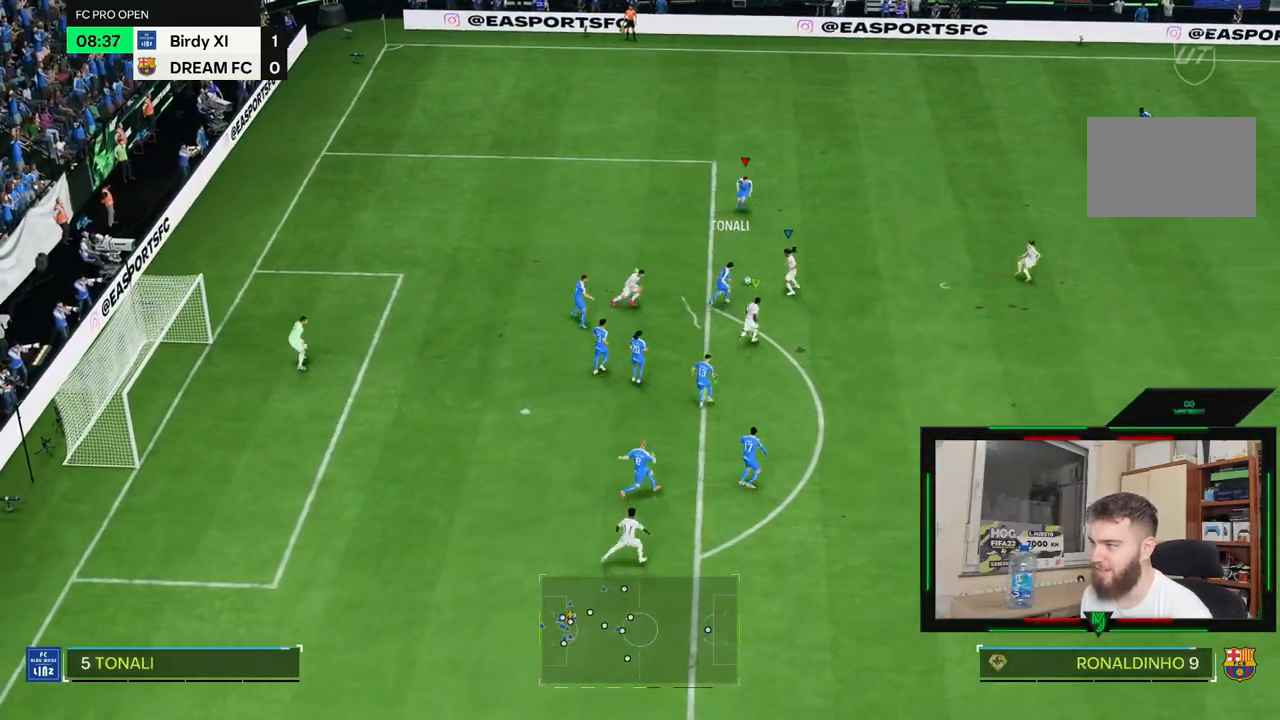
{"buttons": ["R2"], "left_stick": "right", "right_stick": "center", "events": [[350, "left_stick", "up-right"], [483, "left_stick", "right"]]}
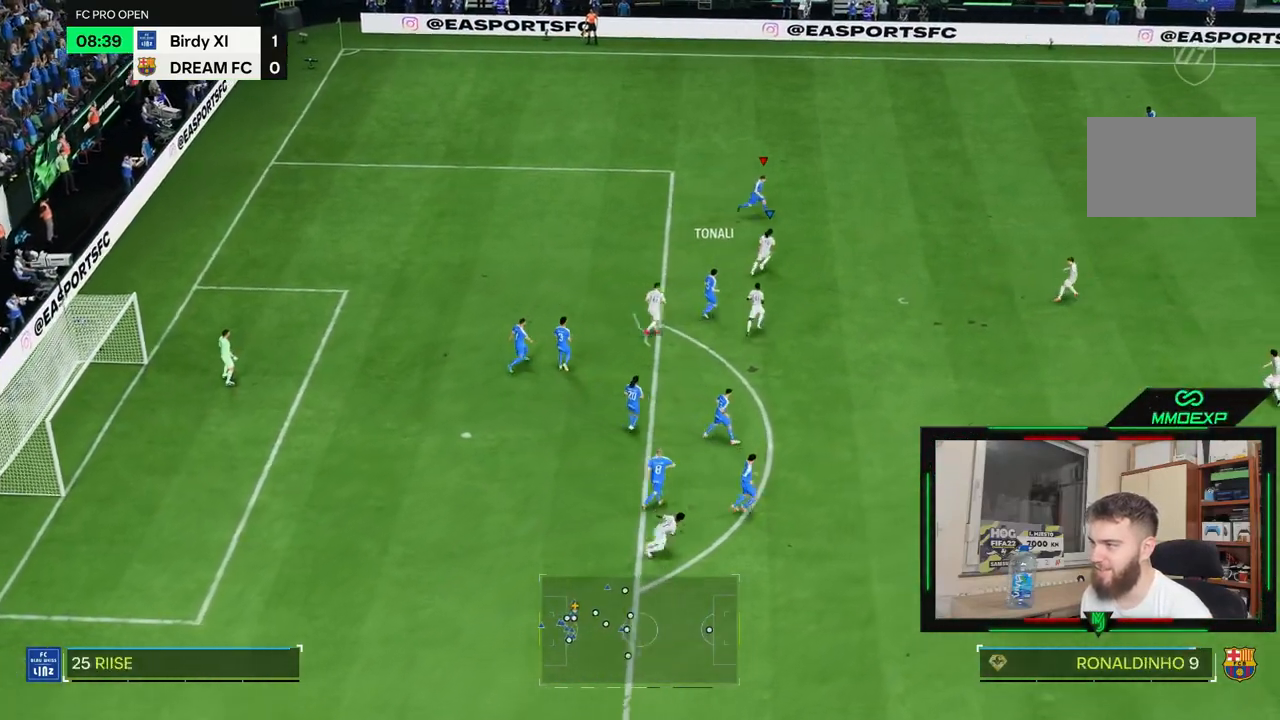
{"buttons": ["R2"], "left_stick": "right", "right_stick": "center", "events": []}
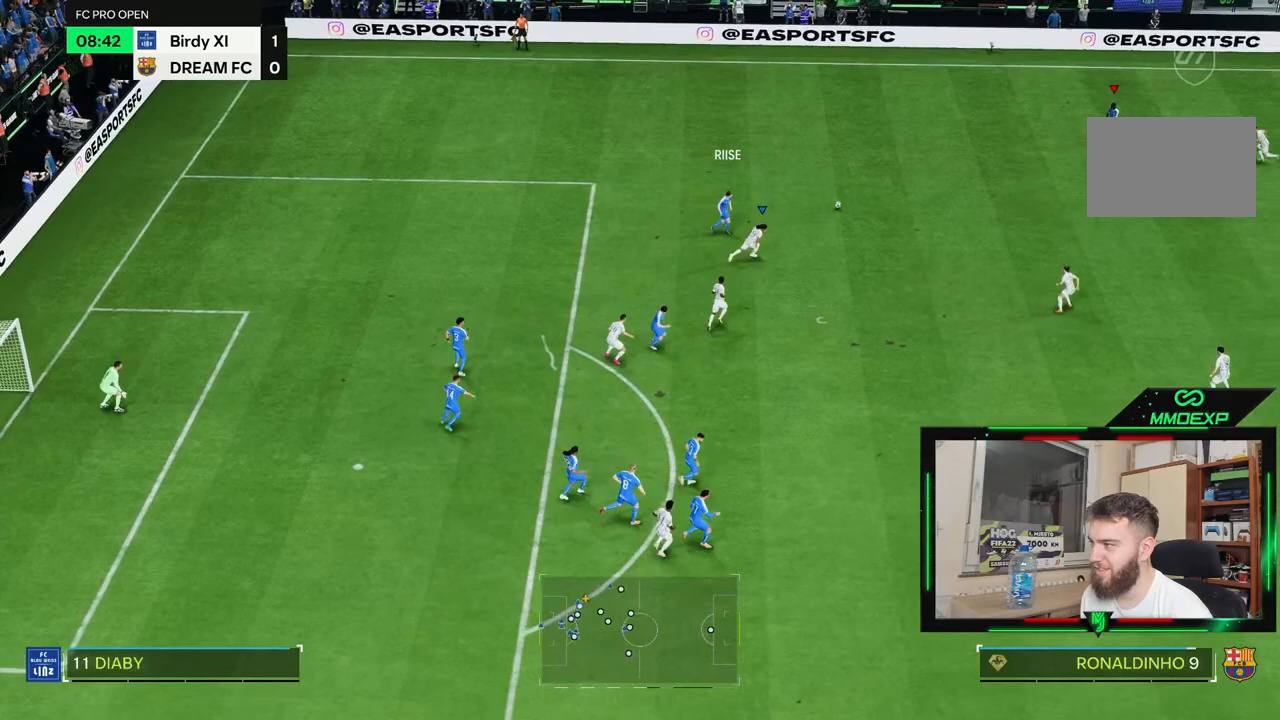
{"buttons": [], "left_stick": "left", "right_stick": "center", "events": [[50, "L1", "down"], [83, "left_stick", "up"], [183, "L1", "up"], [183, "left_stick", "up-left"], [350, "left_stick", "left"], [483, "R2", "up"]]}